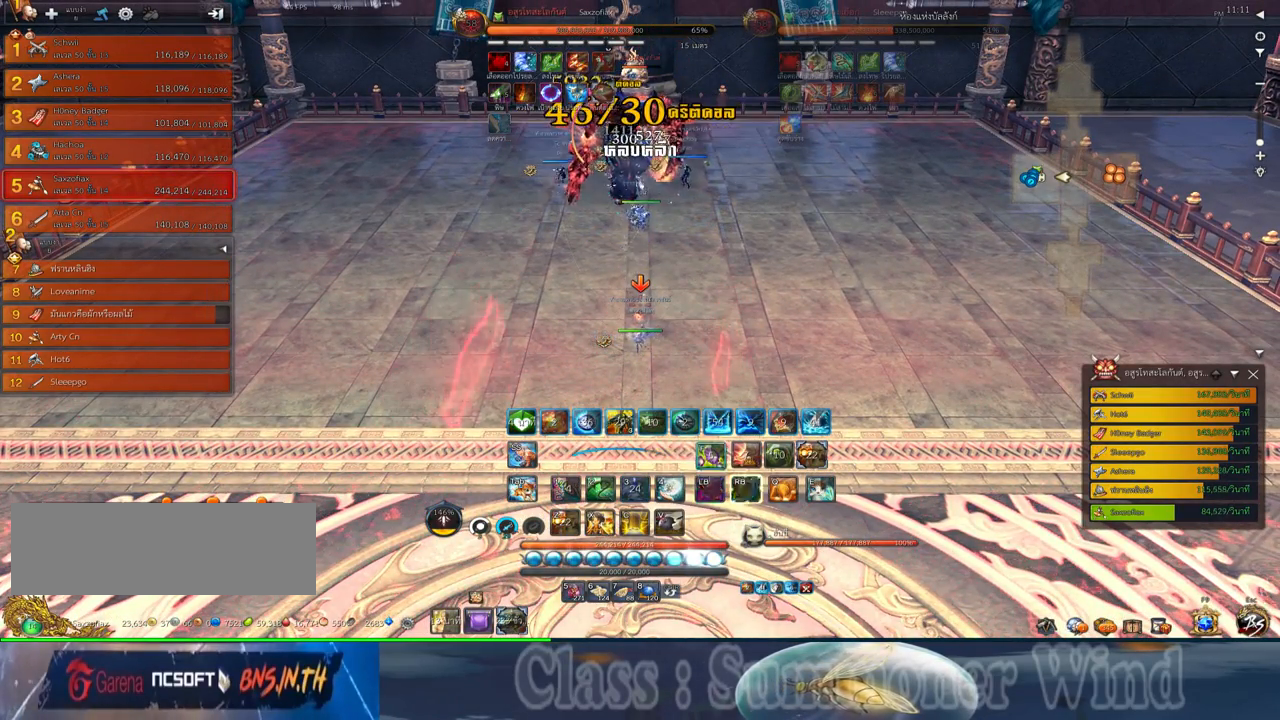
Gameplay with keyboard and mouse; each line is a JSON object with the keys and mouse buttons held at the frame after it. "events" lists presses ("down") and releases ("up") of "1", "2", "3", "4", "5", "a", "alt", "c", "ctrl", "d", "e", "f", "q", "r", "s", "shift", "space", "tab", "v", "w", "x", "z", "mouse_left", "mouse_middle", "mouse_right", "mouse_wheel_up" and "mouse_wheel_down" between this image and that frame as [ms after this image, input, new state], when the widget could be followed in between. "mouse_left", "mouse_middle", "mouse_right", "mouse_wheel_up", "mouse_wheel_down" = the "left", "middle", "right", "wheel_up", "wheel_down" buttons of the "mouse" list. No other keys are recorded. Not read: mouse_move.
{"keys": [], "mouse": ["right"], "events": [[34, "mouse_right", "up"], [67, "c", "down"], [67, "mouse_left", "down"], [100, "mouse_left", "up"], [100, "mouse_right", "down"], [134, "c", "up"], [134, "f", "down"], [134, "mouse_right", "up"], [167, "f", "up"], [250, "c", "down"], [250, "mouse_left", "down"], [284, "c", "up"], [284, "mouse_left", "up"], [350, "mouse_left", "down"], [384, "c", "down"], [384, "mouse_left", "up"], [384, "mouse_right", "down"], [417, "f", "down"], [417, "mouse_right", "up"], [450, "c", "up"], [450, "f", "up"], [484, "mouse_right", "down"]]}
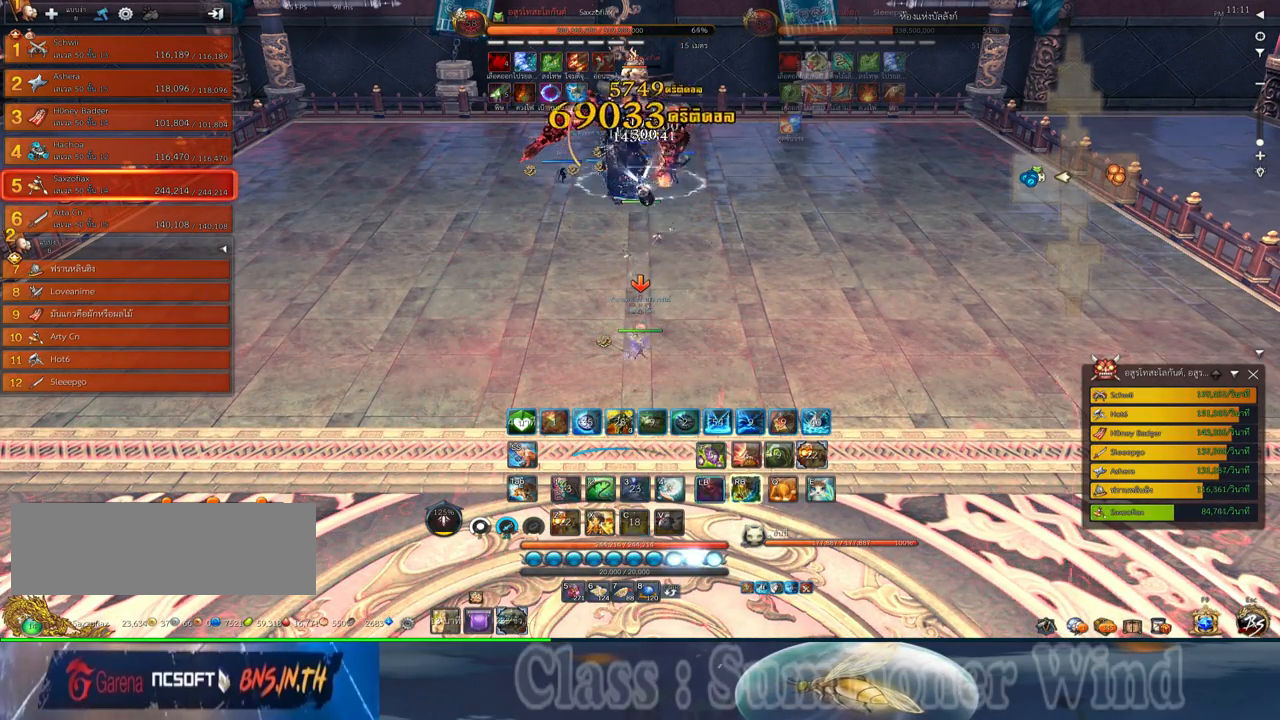
{"keys": ["2"], "mouse": [], "events": [[17, "c", "down"], [17, "f", "down"], [17, "mouse_right", "up"], [67, "f", "up"], [134, "c", "up"], [134, "mouse_left", "down"], [167, "mouse_left", "up"], [167, "mouse_right", "down"], [200, "f", "down"], [200, "mouse_right", "up"], [234, "2", "down"], [234, "f", "up"], [234, "mouse_left", "down"], [267, "mouse_left", "up"], [267, "mouse_right", "down"], [300, "f", "down"], [300, "mouse_right", "up"], [334, "2", "up"], [334, "f", "up"], [400, "2", "down"], [400, "mouse_left", "down"], [450, "mouse_left", "up"], [450, "mouse_right", "down"], [484, "mouse_right", "up"]]}
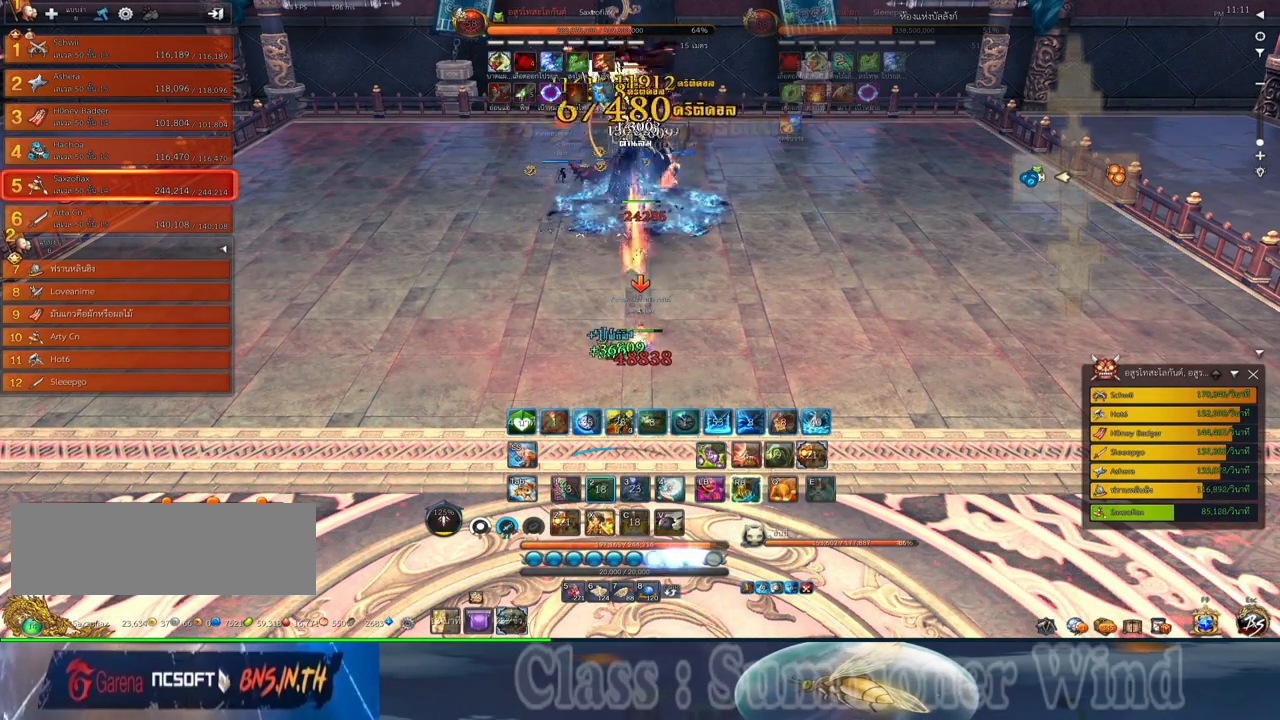
{"keys": [], "mouse": [], "events": [[17, "2", "up"], [17, "mouse_left", "down"], [50, "mouse_left", "up"], [50, "mouse_right", "down"], [84, "2", "down"], [84, "f", "down"], [84, "mouse_right", "up"], [117, "f", "up"], [150, "2", "up"], [250, "2", "down"], [284, "mouse_left", "down"], [334, "2", "up"], [334, "mouse_left", "up"], [334, "mouse_right", "down"], [367, "f", "down"], [367, "mouse_right", "up"], [400, "2", "down"], [400, "f", "up"], [467, "2", "up"], [467, "f", "down"], [500, "f", "up"]]}
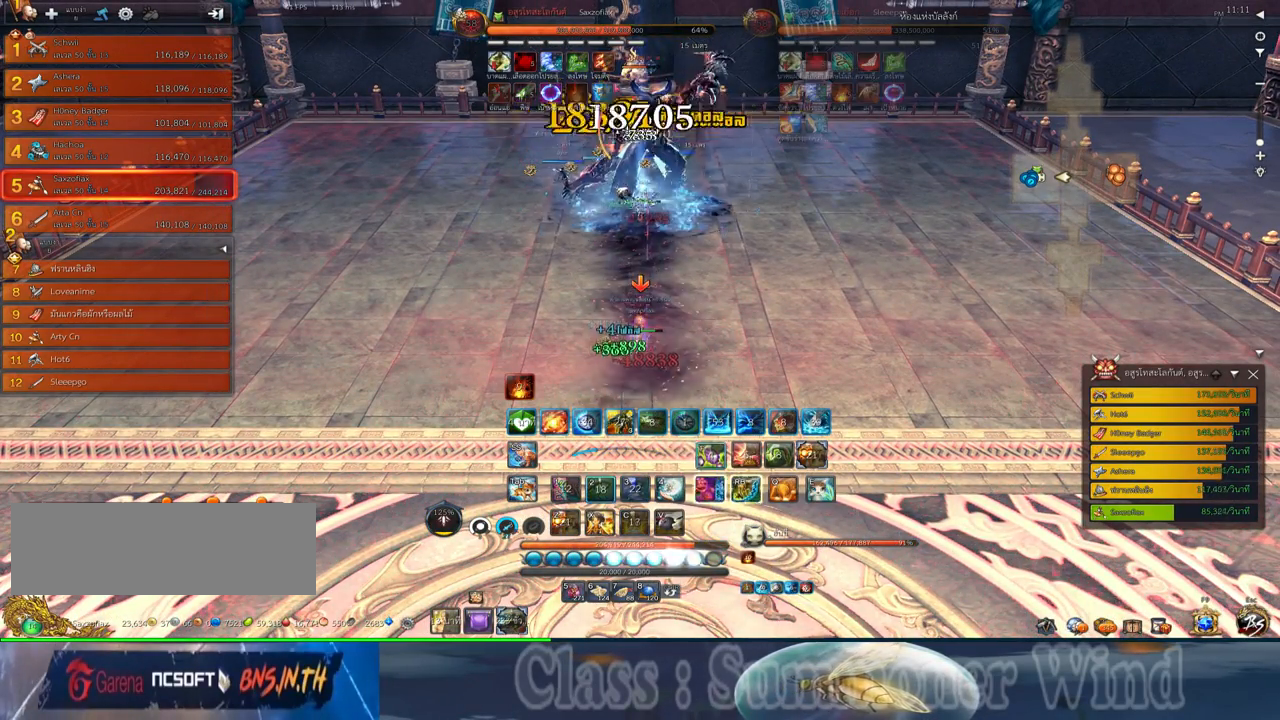
{"keys": [], "mouse": ["right"], "events": [[34, "2", "down"], [34, "q", "down"], [67, "mouse_left", "down"], [100, "mouse_left", "up"], [100, "mouse_right", "down"], [134, "2", "up"], [134, "f", "down"], [134, "mouse_right", "up"], [134, "q", "up"], [184, "f", "up"], [217, "2", "down"], [217, "mouse_right", "down"], [217, "q", "down"], [250, "f", "down"], [250, "mouse_right", "up"], [284, "2", "up"], [284, "f", "up"], [284, "q", "up"], [350, "mouse_left", "down"], [350, "q", "down"], [384, "2", "down"], [384, "mouse_left", "up"], [384, "mouse_right", "down"], [417, "f", "down"], [417, "mouse_right", "up"], [450, "2", "up"], [450, "f", "up"], [450, "mouse_left", "down"], [450, "q", "up"], [484, "mouse_left", "up"], [484, "mouse_right", "down"]]}
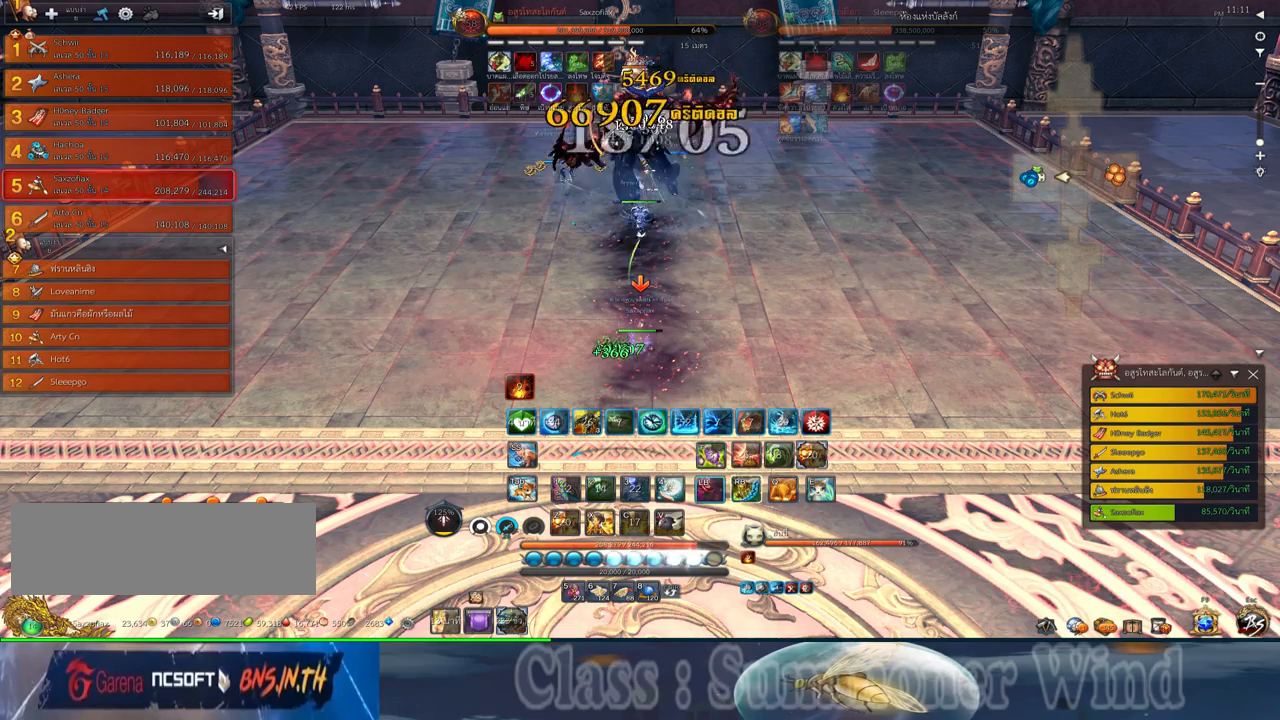
{"keys": [], "mouse": [], "events": [[17, "2", "down"], [17, "f", "down"], [17, "mouse_right", "up"], [17, "q", "down"], [67, "f", "up"], [100, "2", "up"], [100, "q", "up"], [134, "mouse_left", "down"], [167, "mouse_left", "up"], [167, "mouse_right", "down"], [167, "q", "down"], [200, "2", "down"], [200, "mouse_right", "up"], [234, "mouse_left", "down"], [267, "2", "up"], [267, "mouse_left", "up"], [267, "mouse_right", "down"], [267, "q", "up"], [300, "f", "down"], [300, "mouse_right", "up"], [334, "2", "down"], [334, "f", "up"], [334, "q", "down"], [400, "2", "up"], [400, "mouse_left", "down"], [400, "q", "up"], [434, "mouse_left", "up"]]}
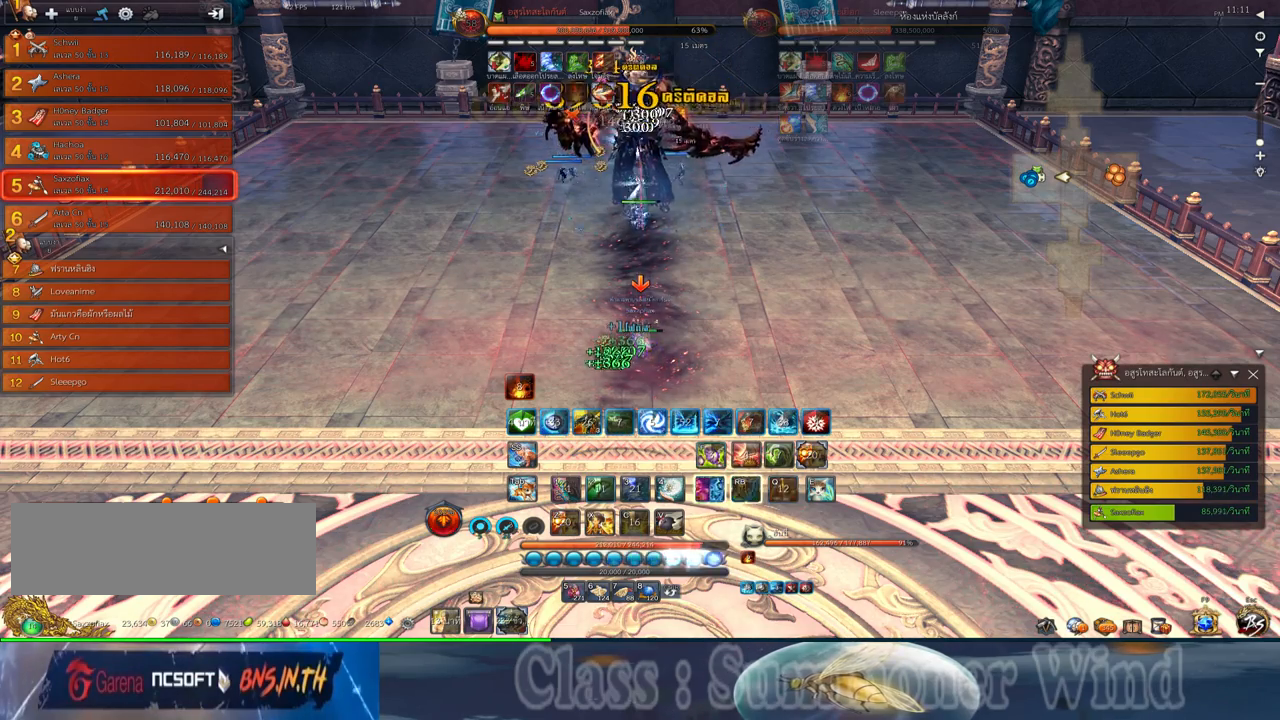
{"keys": ["2", "q"], "mouse": [], "events": [[17, "2", "down"], [17, "mouse_left", "down"], [17, "q", "down"], [50, "mouse_left", "up"], [50, "mouse_right", "down"], [84, "2", "up"], [84, "f", "down"], [84, "mouse_right", "up"], [84, "q", "up"], [117, "f", "up"], [150, "2", "down"], [150, "q", "down"], [250, "2", "up"], [250, "q", "up"], [284, "mouse_left", "down"], [334, "2", "down"], [334, "mouse_left", "up"], [334, "mouse_right", "down"], [334, "q", "down"], [367, "f", "down"], [367, "mouse_right", "up"], [400, "2", "up"], [400, "f", "up"], [434, "mouse_right", "down"], [434, "q", "up"], [467, "f", "down"], [467, "mouse_right", "up"], [500, "2", "down"], [500, "f", "up"], [500, "q", "down"]]}
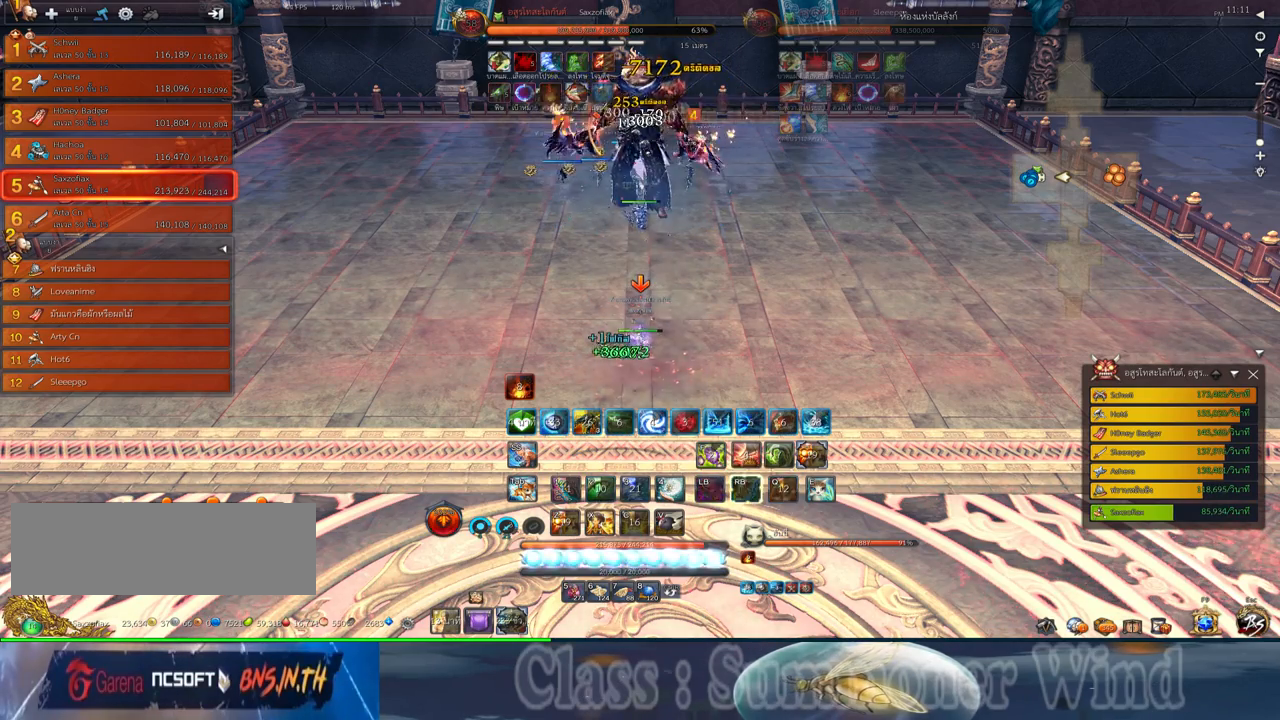
{"keys": ["2"], "mouse": ["right"], "events": [[67, "2", "up"], [67, "mouse_left", "down"], [67, "q", "up"], [100, "mouse_left", "up"], [100, "mouse_right", "down"], [134, "f", "down"], [134, "mouse_right", "up"], [167, "2", "down"], [167, "f", "up"], [167, "q", "down"], [217, "mouse_right", "down"], [250, "2", "up"], [250, "f", "down"], [250, "mouse_right", "up"], [250, "q", "up"], [284, "f", "up"], [317, "2", "down"], [317, "q", "down"], [350, "mouse_left", "down"], [384, "mouse_left", "up"], [384, "mouse_right", "down"], [417, "2", "up"], [417, "f", "down"], [417, "mouse_right", "up"], [417, "q", "up"], [450, "f", "up"], [450, "mouse_left", "down"], [484, "2", "down"], [484, "mouse_left", "up"], [484, "mouse_right", "down"]]}
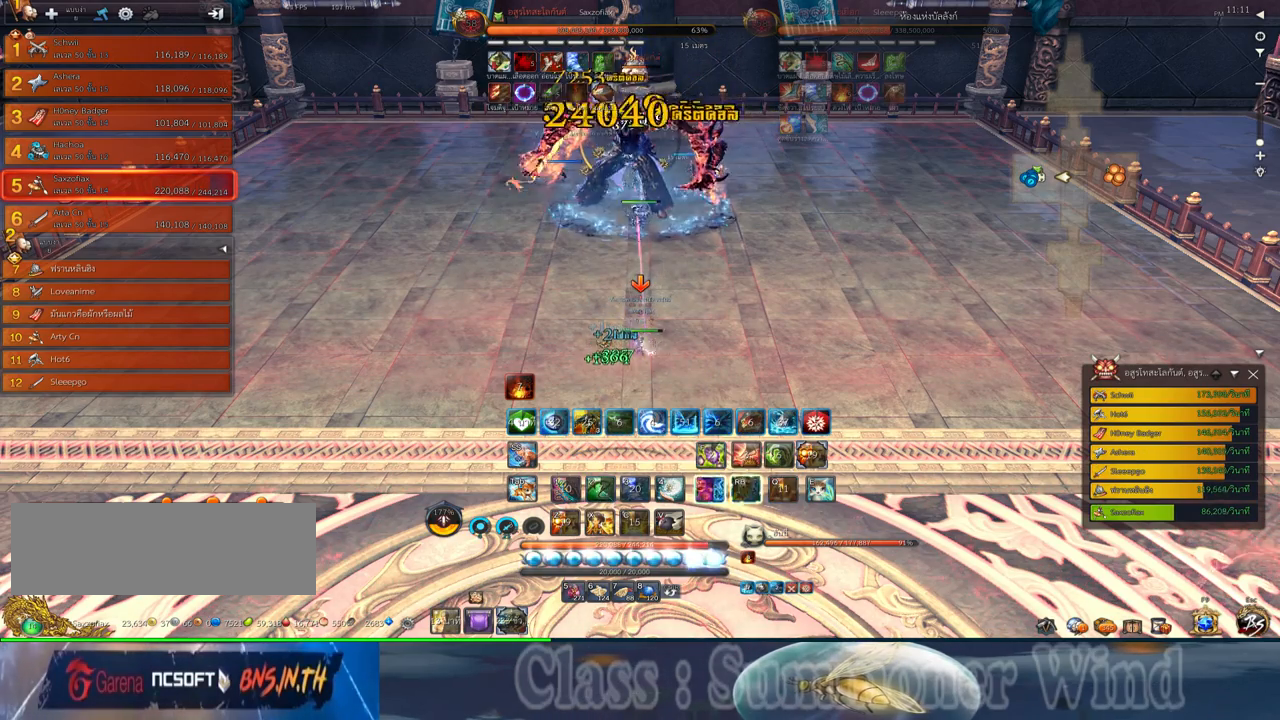
{"keys": [], "mouse": [], "events": [[17, "f", "down"], [17, "mouse_right", "up"], [67, "f", "up"], [100, "2", "up"], [134, "mouse_left", "down"], [167, "2", "down"], [167, "mouse_left", "up"], [167, "mouse_right", "down"], [200, "mouse_right", "up"], [234, "2", "up"], [234, "mouse_left", "down"], [267, "mouse_left", "up"], [267, "mouse_right", "down"], [300, "f", "down"], [300, "mouse_right", "up"], [334, "2", "down"], [334, "f", "up"], [400, "2", "up"], [400, "f", "down"], [434, "f", "up"]]}
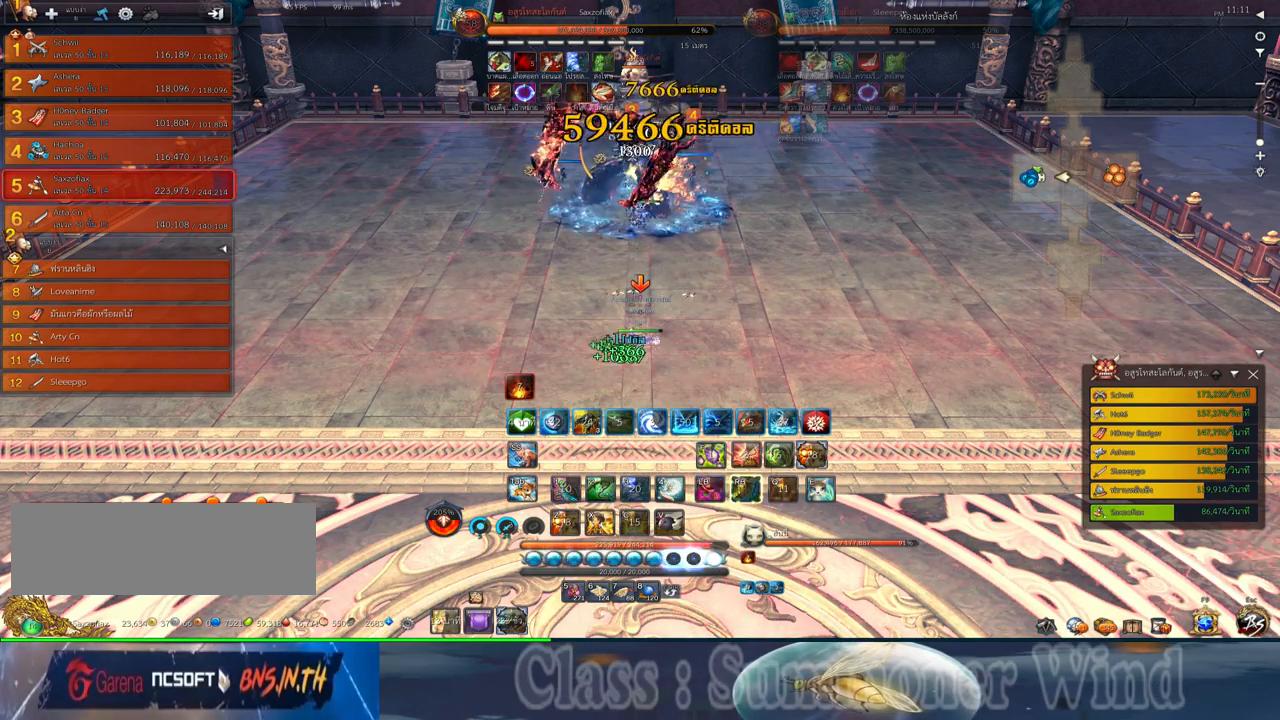
{"keys": [], "mouse": [], "events": [[17, "2", "down"], [17, "mouse_left", "down"], [50, "mouse_left", "up"], [50, "mouse_right", "down"], [84, "2", "up"], [84, "f", "down"], [84, "mouse_right", "up"], [117, "f", "up"], [117, "mouse_left", "down"], [150, "mouse_left", "up"], [150, "mouse_right", "down"], [184, "2", "down"], [184, "f", "down"], [184, "mouse_right", "up"], [217, "f", "up"], [250, "2", "up"], [284, "mouse_left", "down"], [334, "mouse_left", "up"], [334, "mouse_right", "down"], [367, "2", "down"], [367, "mouse_right", "up"], [400, "mouse_left", "down"], [434, "2", "up"], [434, "mouse_left", "up"], [434, "mouse_right", "down"], [467, "f", "down"], [467, "mouse_right", "up"], [500, "f", "up"]]}
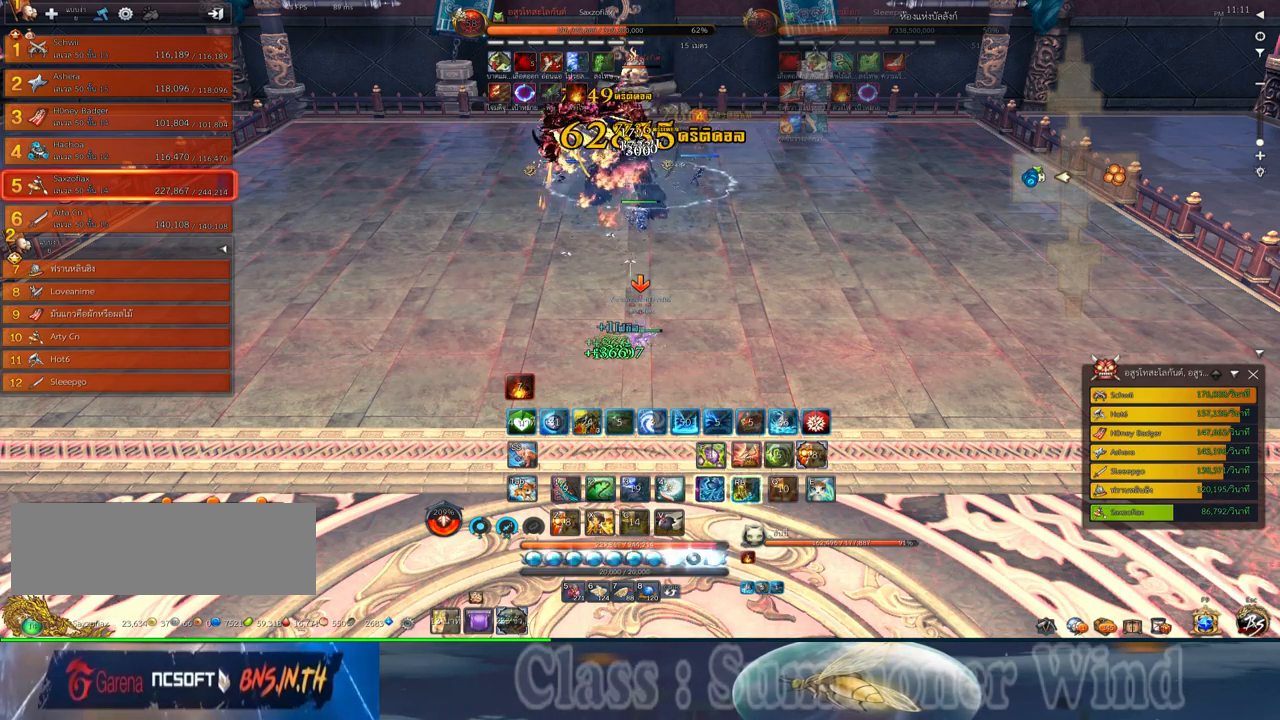
{"keys": ["d"], "mouse": ["right"], "events": [[34, "2", "down"], [67, "2", "up"], [184, "2", "down"], [184, "mouse_left", "down"], [217, "mouse_left", "up"], [217, "mouse_right", "down"], [250, "2", "up"], [250, "f", "down"], [250, "mouse_right", "up"], [284, "f", "up"], [317, "mouse_right", "down"], [350, "2", "down"], [350, "f", "down"], [350, "mouse_right", "up"], [384, "f", "up"], [417, "2", "up"], [450, "mouse_left", "down"], [484, "d", "down"], [484, "mouse_left", "up"], [484, "mouse_right", "down"]]}
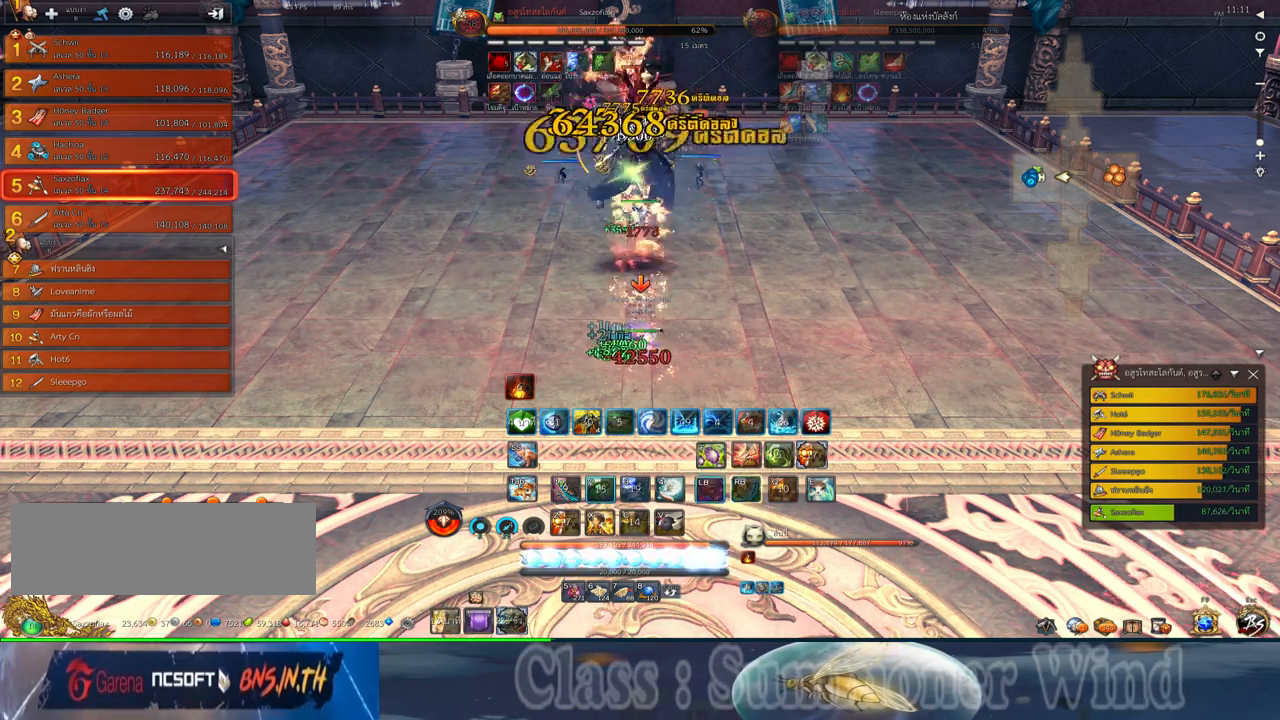
{"keys": [], "mouse": [], "events": [[34, "2", "down"], [34, "mouse_right", "up"], [67, "mouse_left", "down"], [100, "2", "up"], [100, "d", "up"], [100, "mouse_left", "up"], [100, "mouse_right", "down"], [134, "f", "down"], [134, "mouse_right", "up"], [167, "f", "up"], [200, "2", "down"], [234, "2", "up"], [334, "2", "down"], [334, "mouse_left", "down"], [384, "mouse_left", "up"], [384, "mouse_right", "down"], [417, "2", "up"], [417, "f", "down"], [417, "mouse_right", "up"], [450, "f", "up"]]}
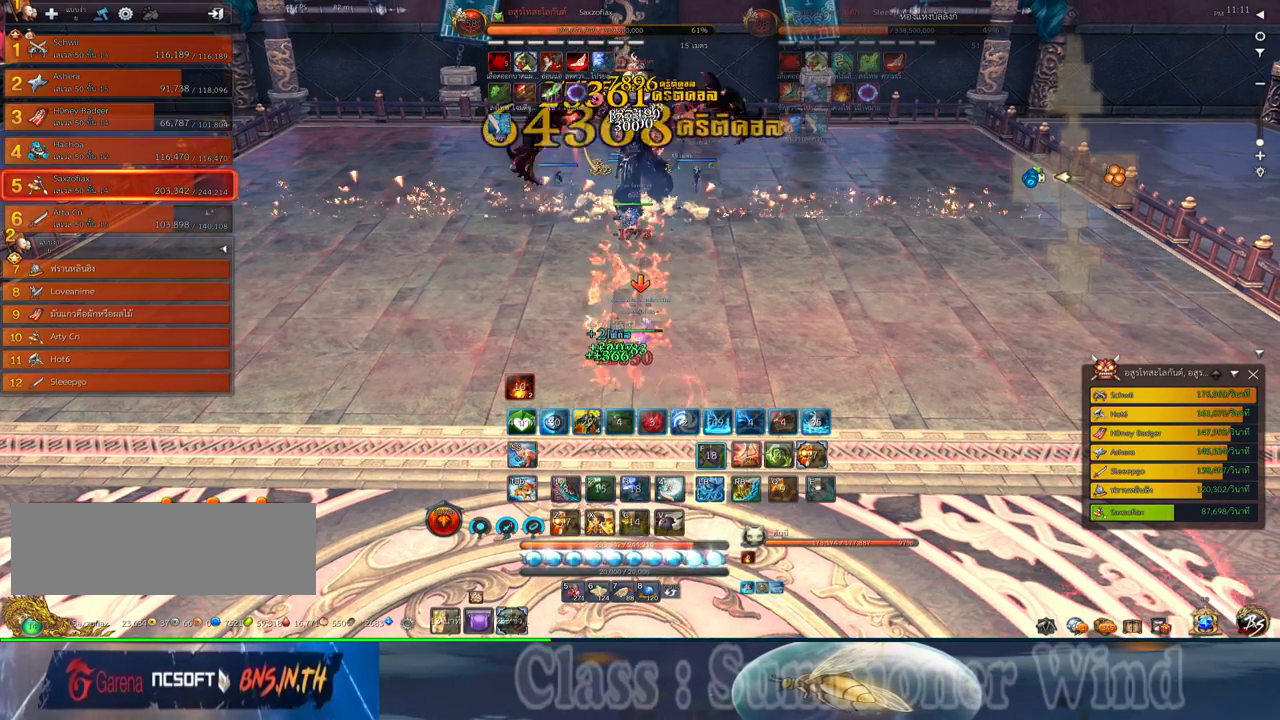
{"keys": ["2"], "mouse": ["left"], "events": [[17, "2", "down"], [84, "2", "up"], [117, "mouse_left", "down"], [150, "2", "down"], [150, "mouse_left", "up"], [150, "mouse_right", "down"], [184, "f", "down"], [184, "mouse_right", "up"], [234, "2", "up"], [234, "f", "up"], [267, "mouse_right", "down"], [300, "f", "down"], [300, "mouse_right", "up"], [334, "2", "down"], [334, "f", "up"], [400, "2", "up"], [400, "mouse_left", "down"], [434, "mouse_left", "up"], [434, "mouse_right", "down"], [467, "mouse_right", "up"], [500, "2", "down"], [500, "mouse_left", "down"]]}
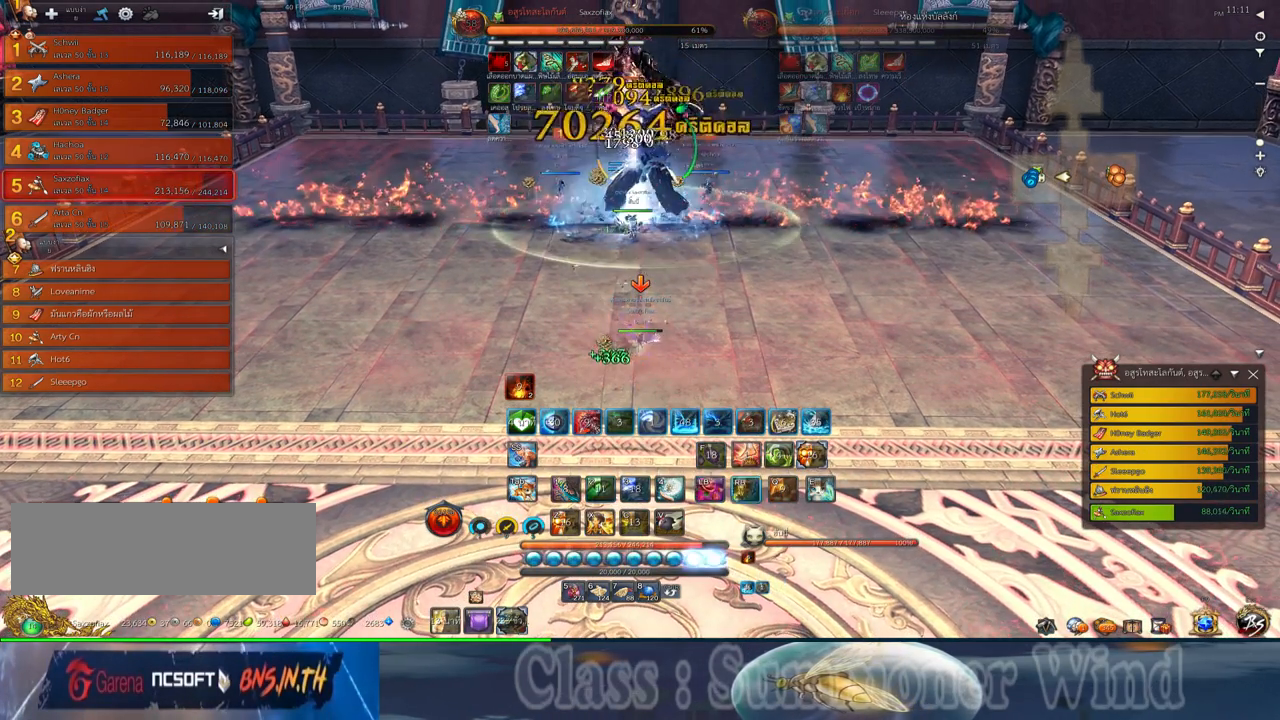
{"keys": [], "mouse": [], "events": [[34, "mouse_left", "up"], [34, "mouse_right", "down"], [84, "2", "up"], [84, "f", "down"], [84, "mouse_right", "up"], [117, "f", "up"], [184, "mouse_left", "down"], [217, "mouse_left", "up"], [217, "mouse_right", "down"], [250, "mouse_right", "up"], [250, "z", "down"], [284, "mouse_left", "down"], [284, "z", "up"], [317, "mouse_left", "up"], [317, "mouse_right", "down"], [367, "f", "down"], [367, "mouse_right", "up"], [400, "f", "up"], [400, "z", "down"], [467, "mouse_left", "down"], [467, "z", "up"], [500, "mouse_left", "up"]]}
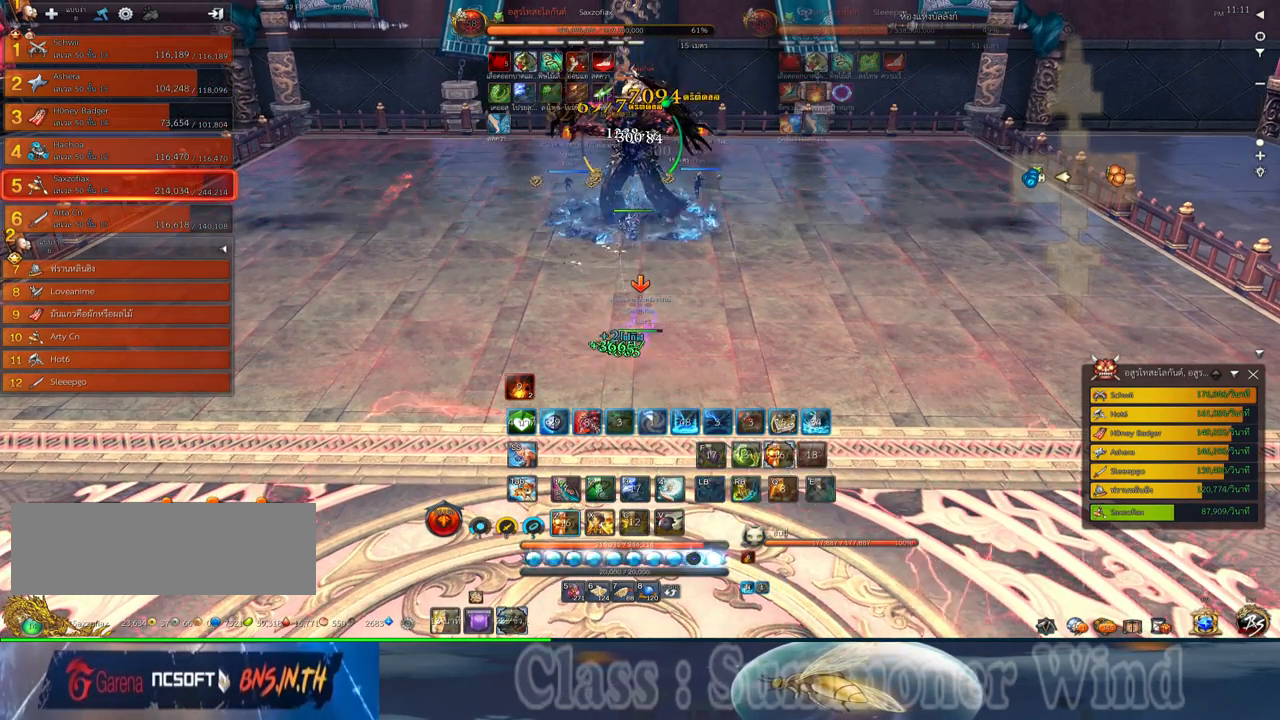
{"keys": ["2"], "mouse": ["right"], "events": [[67, "mouse_left", "down"], [100, "mouse_left", "up"], [100, "mouse_right", "down"], [134, "2", "down"], [134, "f", "down"], [134, "mouse_right", "up"], [184, "f", "up"], [217, "2", "up"], [217, "mouse_right", "down"], [250, "f", "down"], [250, "mouse_right", "up"], [284, "f", "up"], [317, "2", "down"], [350, "mouse_left", "down"], [384, "2", "up"], [384, "mouse_left", "up"], [384, "mouse_right", "down"], [417, "mouse_right", "up"], [450, "mouse_left", "down"], [484, "2", "down"], [484, "mouse_left", "up"], [484, "mouse_right", "down"]]}
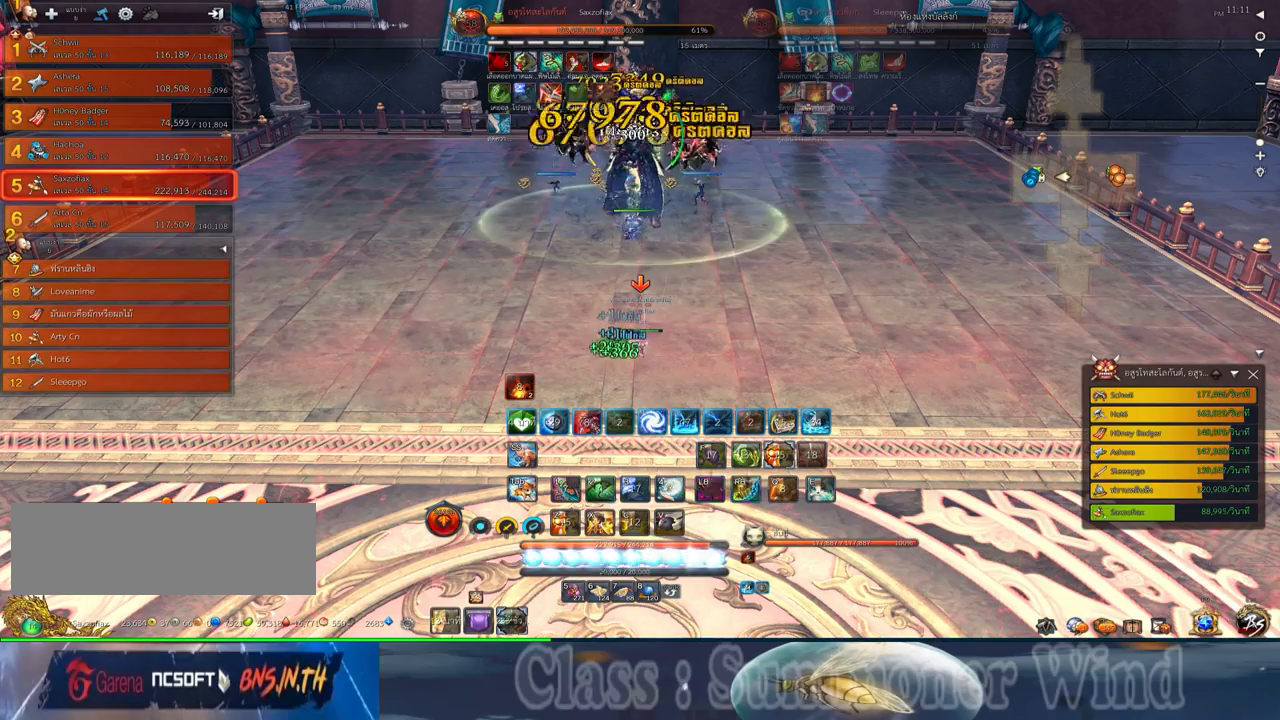
{"keys": [], "mouse": [], "events": [[34, "f", "down"], [34, "mouse_right", "up"], [67, "2", "up"], [67, "f", "up"], [134, "mouse_left", "down"], [167, "2", "down"], [167, "mouse_left", "up"], [234, "2", "up"], [234, "mouse_left", "down"], [267, "mouse_left", "up"], [267, "mouse_right", "down"], [300, "f", "down"], [300, "mouse_right", "up"], [334, "2", "down"], [334, "f", "up"], [367, "mouse_wheel_down", "down"], [417, "2", "up"], [417, "f", "down"], [450, "f", "up"], [484, "mouse_wheel_down", "up"]]}
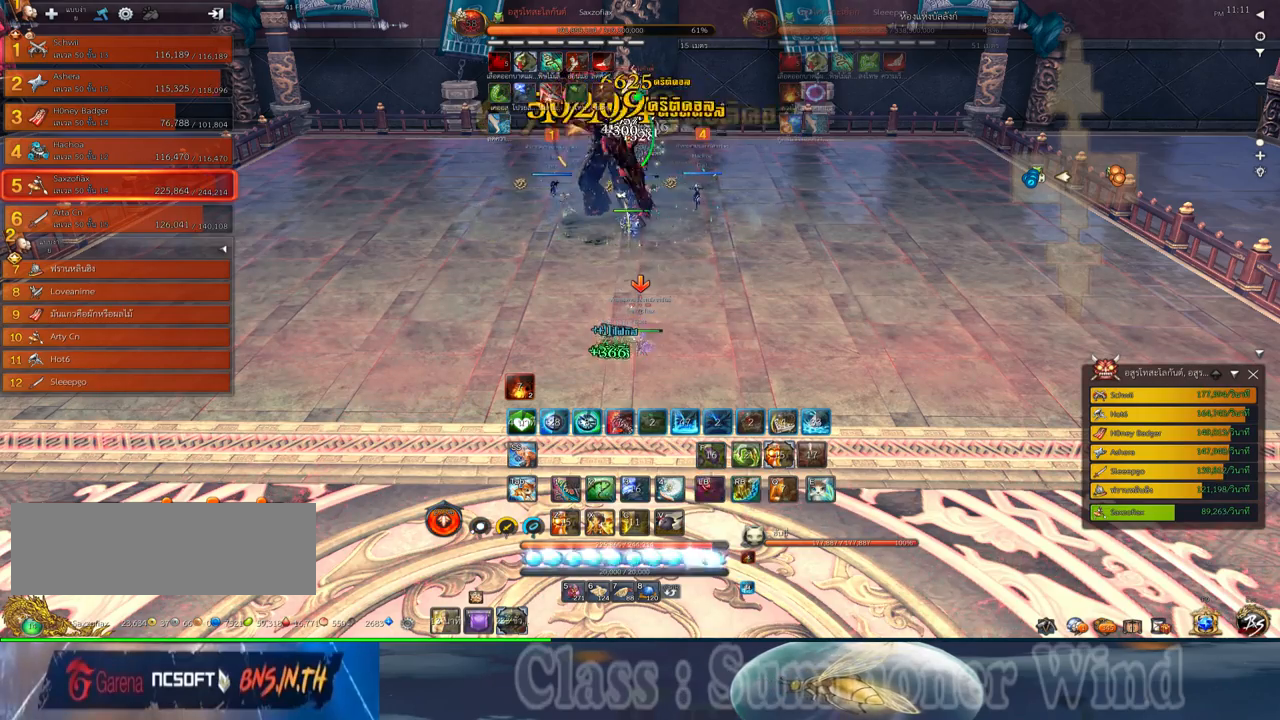
{"keys": [], "mouse": [], "events": [[17, "2", "down"], [17, "mouse_left", "down"], [50, "mouse_left", "up"], [50, "mouse_right", "down"], [84, "2", "up"], [84, "f", "down"], [84, "mouse_right", "up"], [117, "f", "up"], [117, "mouse_left", "down"], [150, "mouse_left", "up"], [150, "mouse_right", "down"], [184, "2", "down"], [184, "f", "down"], [184, "mouse_right", "up"], [184, "mouse_wheel_down", "down"], [217, "f", "up"], [267, "2", "up"], [300, "mouse_left", "down"], [300, "mouse_wheel_down", "up"], [334, "mouse_left", "up"], [400, "2", "down"], [400, "mouse_left", "down"], [434, "2", "up"], [434, "mouse_left", "up"], [434, "mouse_right", "down"], [467, "f", "down"], [467, "mouse_right", "up"], [500, "f", "up"]]}
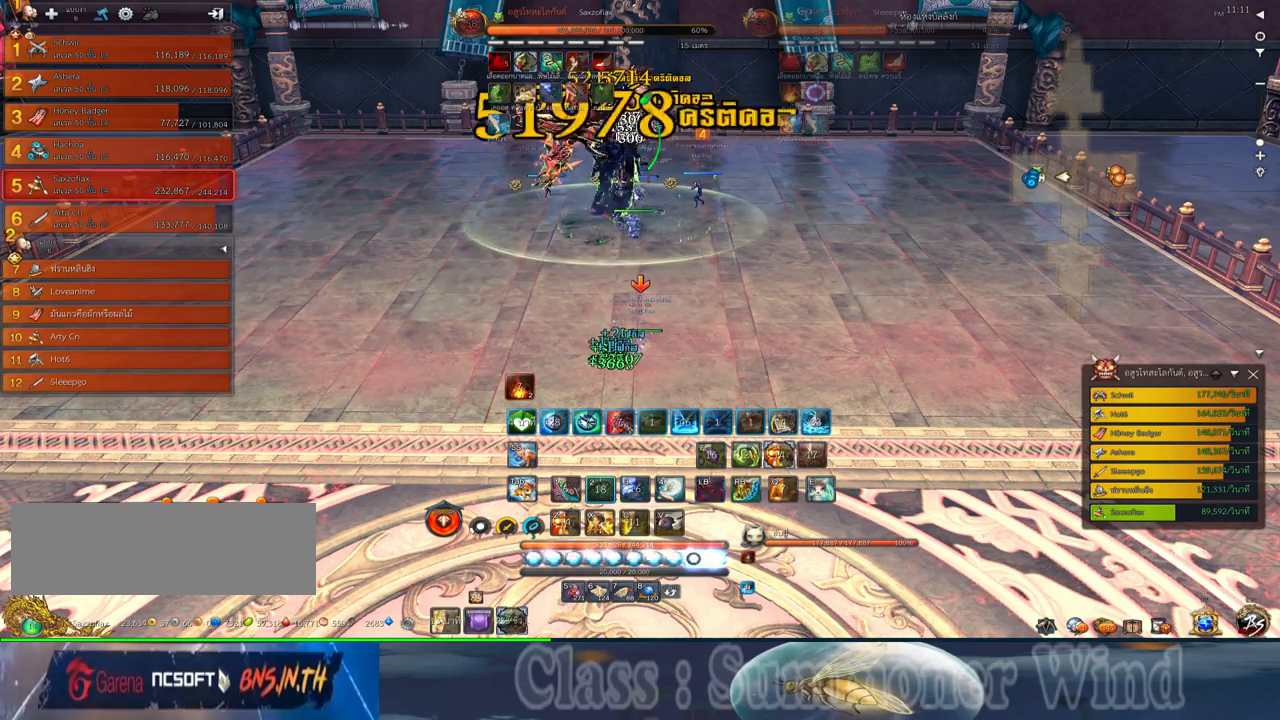
{"keys": [], "mouse": [], "events": [[34, "2", "down"], [34, "mouse_right", "down"], [67, "f", "down"], [67, "mouse_right", "up"], [100, "2", "up"], [100, "f", "up"], [184, "2", "down"], [184, "mouse_left", "down"], [217, "mouse_left", "up"], [217, "mouse_right", "down"], [250, "2", "up"], [250, "mouse_right", "up"], [284, "mouse_left", "down"], [317, "mouse_left", "up"], [317, "mouse_right", "down"], [350, "2", "down"], [350, "f", "down"], [350, "mouse_right", "up"], [384, "f", "up"], [417, "2", "up"], [450, "mouse_left", "down"], [484, "mouse_left", "up"]]}
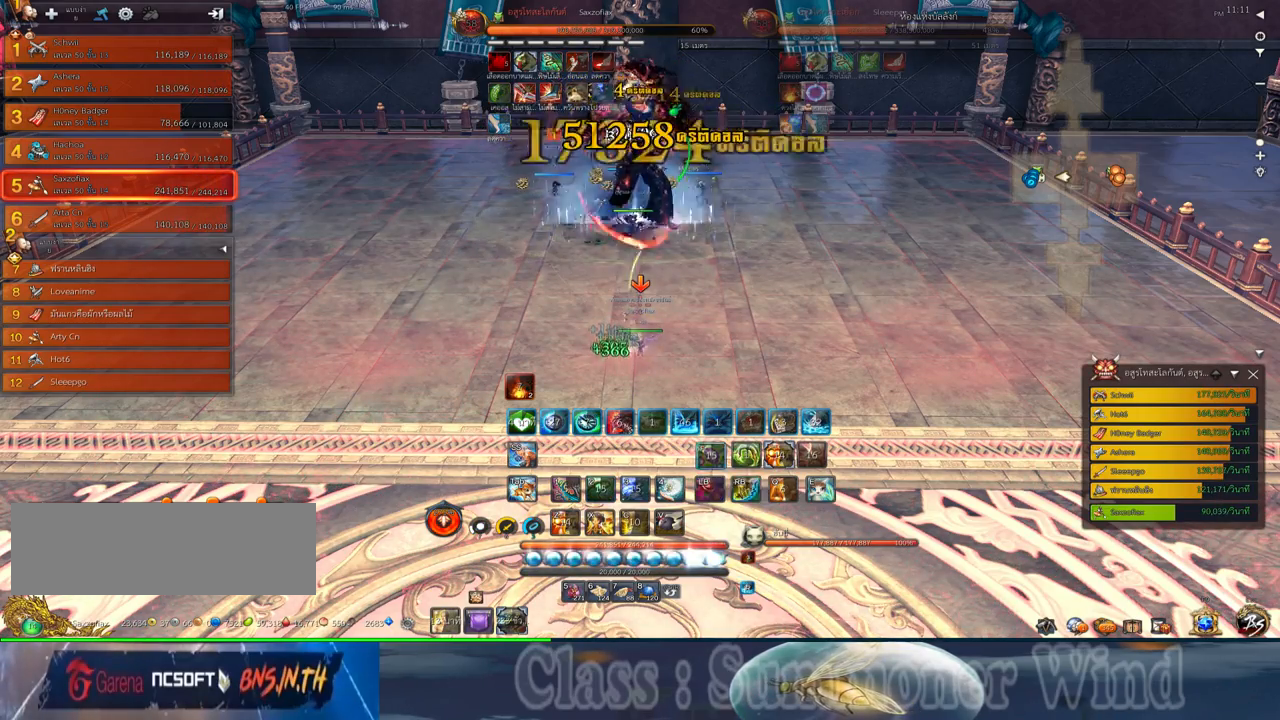
{"keys": [], "mouse": ["right"], "events": [[34, "2", "down"], [67, "mouse_left", "down"], [100, "2", "up"], [100, "mouse_left", "up"], [100, "mouse_right", "down"], [134, "f", "down"], [134, "mouse_right", "up"], [167, "f", "up"], [200, "2", "down"], [267, "2", "up"], [350, "mouse_left", "down"], [384, "2", "down"], [384, "mouse_left", "up"], [384, "mouse_right", "down"], [417, "f", "down"], [417, "mouse_right", "up"], [450, "2", "up"], [450, "f", "up"], [484, "mouse_right", "down"]]}
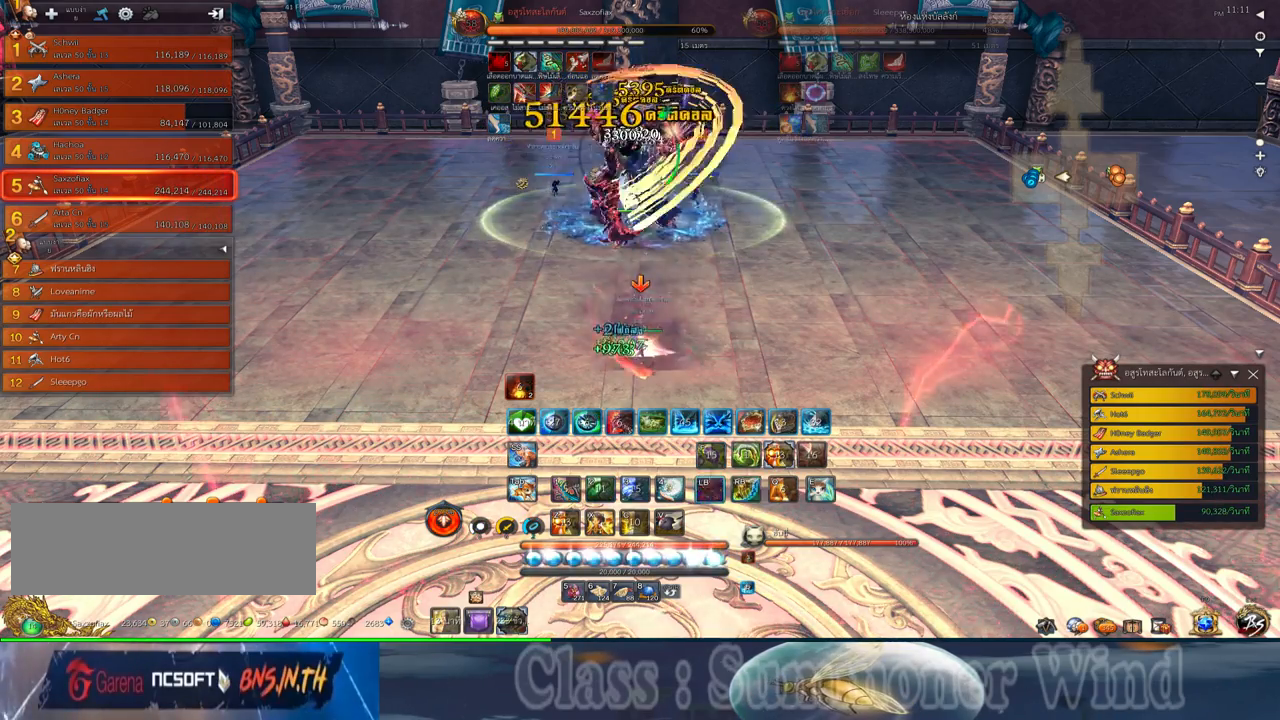
{"keys": ["d"], "mouse": ["left"], "events": [[17, "f", "down"], [17, "mouse_right", "up"], [50, "2", "down"], [50, "f", "up"], [117, "2", "up"], [117, "mouse_left", "down"], [150, "mouse_left", "up"], [150, "mouse_right", "down"], [184, "f", "down"], [184, "mouse_right", "up"], [217, "2", "down"], [217, "f", "up"], [217, "mouse_left", "down"], [267, "mouse_left", "up"], [267, "mouse_right", "down"], [300, "2", "up"], [300, "f", "down"], [300, "mouse_right", "up"], [334, "f", "up"], [367, "2", "down"], [400, "mouse_left", "down"], [434, "mouse_left", "up"], [467, "2", "up"], [500, "d", "down"], [500, "mouse_left", "down"]]}
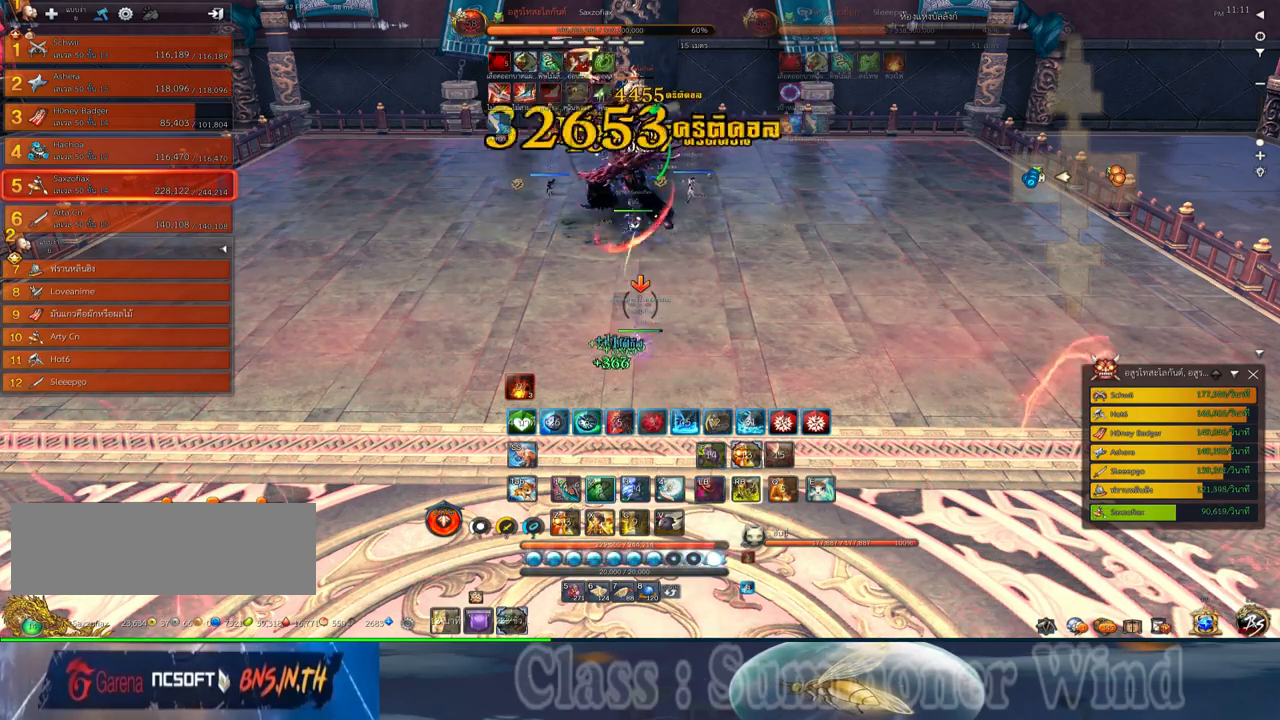
{"keys": ["d"], "mouse": [], "events": [[34, "mouse_left", "up"], [34, "mouse_right", "down"], [67, "2", "down"], [67, "f", "down"], [67, "mouse_right", "up"], [117, "f", "up"], [184, "2", "up"], [250, "2", "down"], [284, "mouse_left", "down"], [317, "2", "up"], [317, "mouse_left", "up"], [317, "mouse_right", "down"], [350, "f", "down"], [350, "mouse_right", "up"], [384, "f", "up"], [384, "mouse_left", "down"], [417, "2", "down"], [417, "mouse_left", "up"], [417, "mouse_right", "down"], [467, "f", "down"], [467, "mouse_right", "up"], [500, "2", "up"], [500, "f", "up"]]}
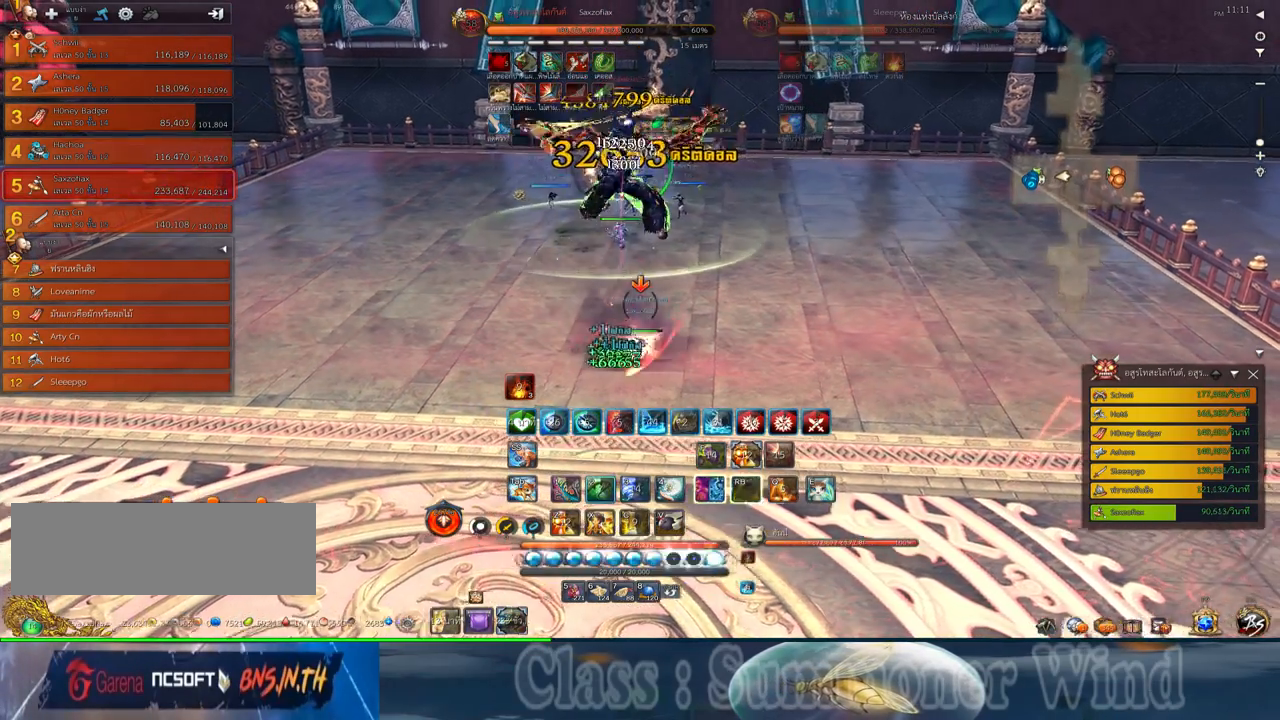
{"keys": ["2", "d"], "mouse": ["right"], "events": [[67, "mouse_left", "down"], [100, "2", "down"], [100, "mouse_left", "up"], [167, "2", "up"], [167, "mouse_left", "down"], [200, "mouse_left", "up"], [200, "mouse_right", "down"], [234, "f", "down"], [234, "mouse_right", "up"], [267, "2", "down"], [267, "f", "up"], [350, "2", "up"], [350, "f", "down"], [384, "f", "up"], [450, "2", "down"], [450, "mouse_left", "down"], [484, "mouse_left", "up"], [484, "mouse_right", "down"]]}
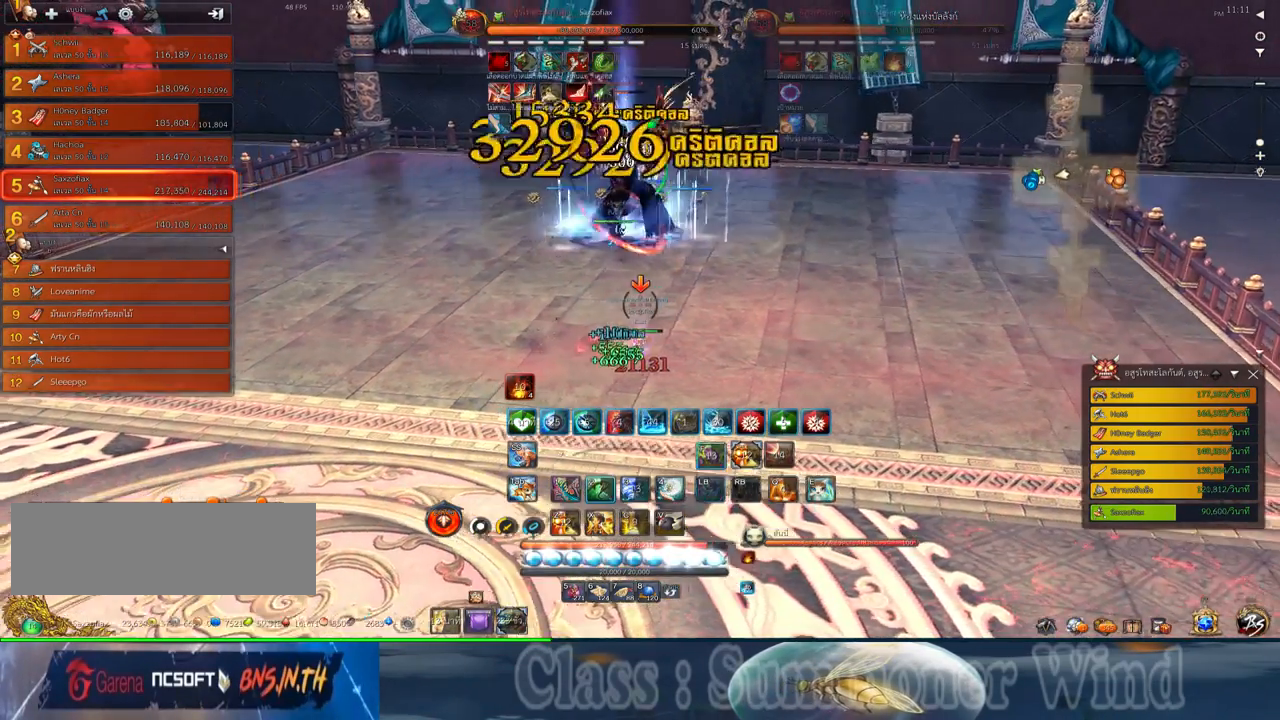
{"keys": ["2", "d"], "mouse": [], "events": [[17, "2", "up"], [17, "f", "down"], [17, "mouse_right", "up"], [50, "f", "up"], [84, "mouse_right", "down"], [117, "2", "down"], [117, "f", "down"], [117, "mouse_right", "up"], [150, "f", "up"], [184, "2", "up"], [234, "mouse_left", "down"], [267, "mouse_left", "up"], [267, "mouse_right", "down"], [300, "2", "down"], [300, "mouse_right", "up"], [334, "mouse_left", "down"], [367, "2", "up"], [367, "mouse_left", "up"], [367, "mouse_right", "down"], [400, "f", "down"], [400, "mouse_right", "up"], [434, "f", "up"], [467, "2", "down"]]}
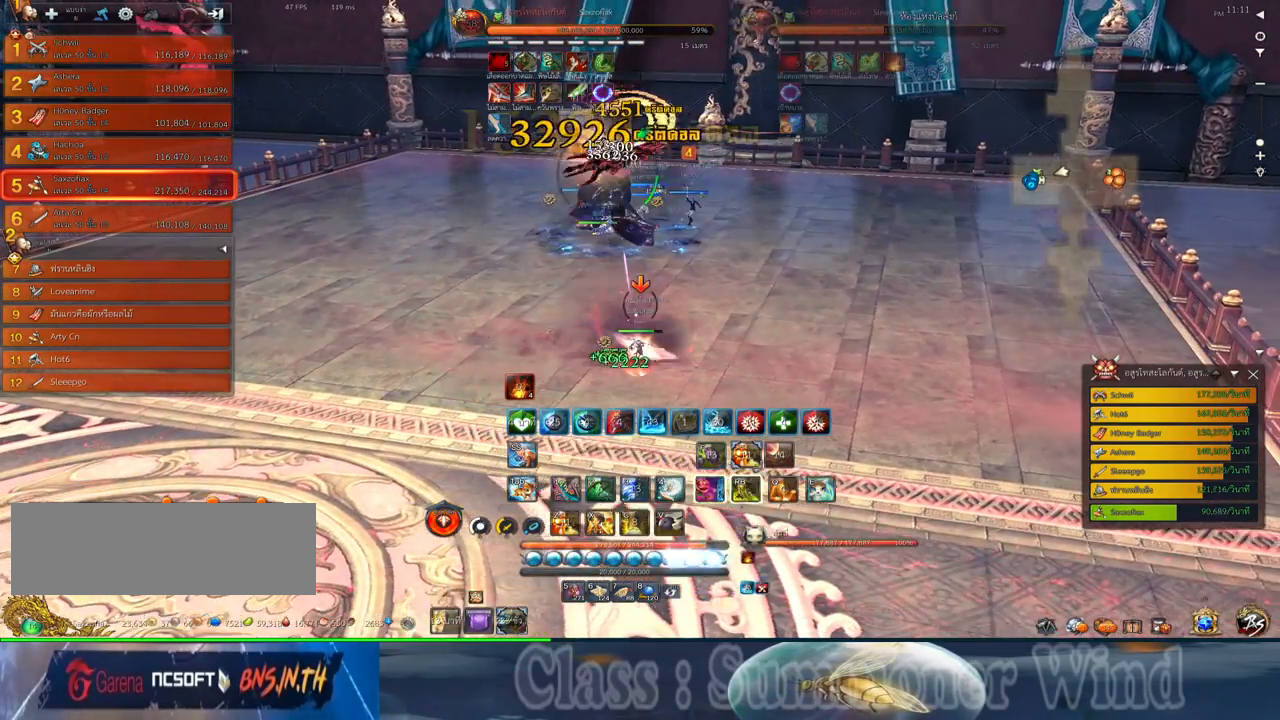
{"keys": ["2"], "mouse": ["left"], "events": [[34, "2", "up"], [117, "mouse_left", "down"], [150, "2", "down"], [150, "mouse_left", "up"], [150, "mouse_right", "down"], [184, "f", "down"], [184, "mouse_right", "up"], [217, "f", "up"], [217, "mouse_left", "down"], [250, "2", "up"], [250, "mouse_left", "up"], [250, "mouse_right", "down"], [284, "f", "down"], [284, "mouse_right", "up"], [317, "2", "down"], [317, "f", "up"], [350, "d", "up"], [384, "mouse_left", "down"], [417, "2", "up"], [417, "mouse_left", "up"], [417, "mouse_right", "down"], [467, "mouse_right", "up"], [500, "2", "down"], [500, "mouse_left", "down"]]}
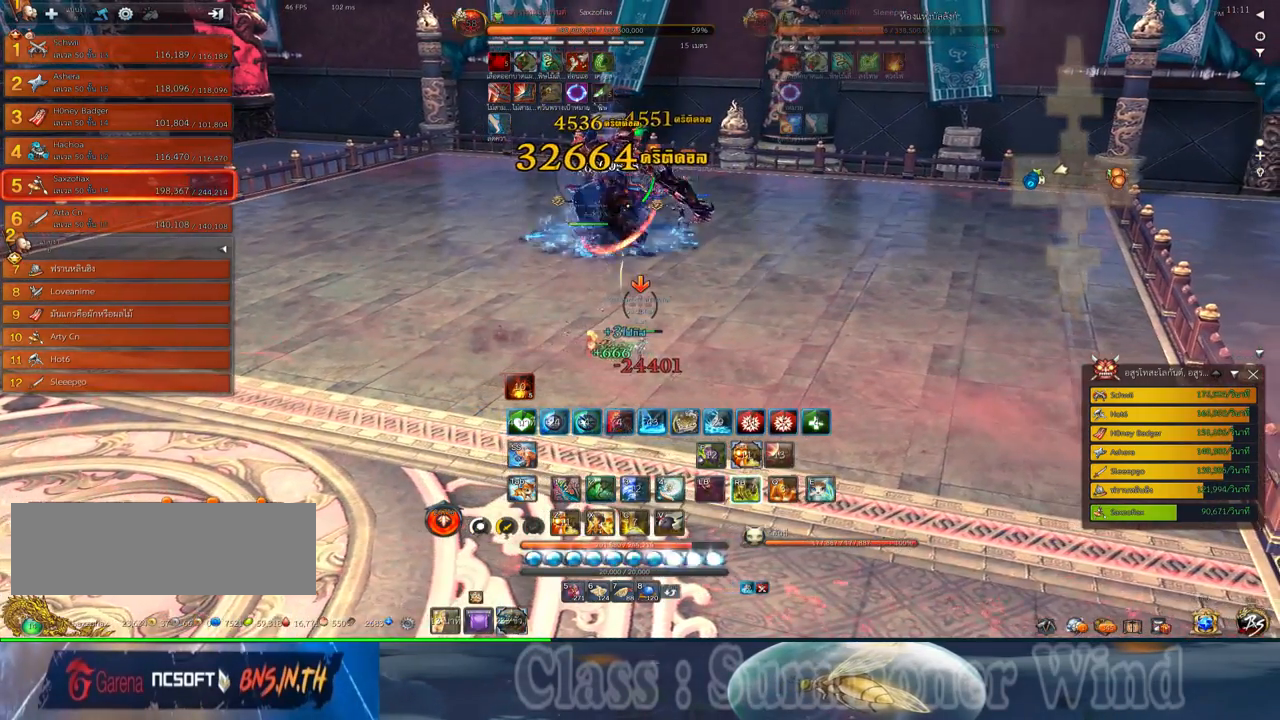
{"keys": [], "mouse": [], "events": [[34, "mouse_left", "up"], [34, "mouse_right", "down"], [67, "f", "down"], [67, "mouse_right", "up"], [100, "2", "up"], [100, "f", "up"], [167, "f", "down"], [200, "2", "down"], [200, "f", "up"], [267, "mouse_left", "down"], [317, "2", "up"], [317, "mouse_left", "up"], [317, "mouse_right", "down"], [350, "d", "down"], [350, "f", "down"], [350, "mouse_right", "up"], [384, "f", "up"], [384, "mouse_left", "down"], [417, "2", "down"], [417, "mouse_left", "up"], [417, "mouse_right", "down"], [450, "f", "down"], [450, "mouse_right", "up"], [484, "2", "up"], [484, "d", "up"], [484, "f", "up"]]}
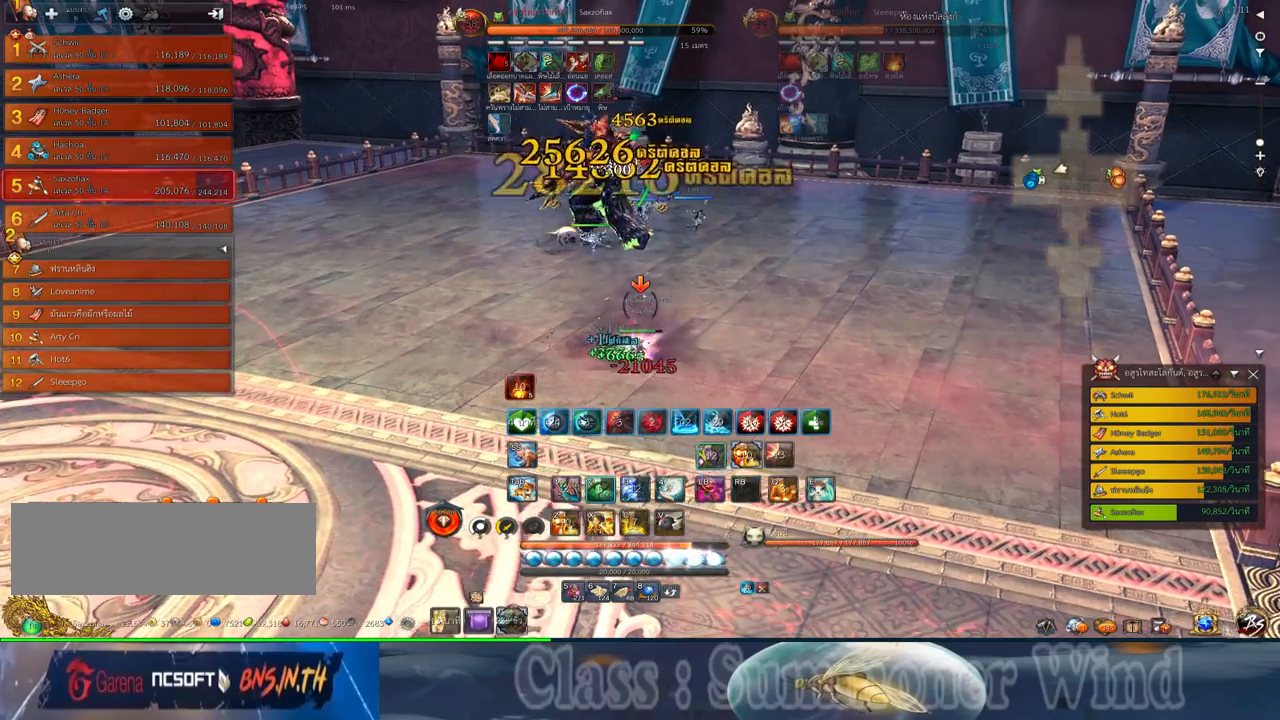
{"keys": ["2"], "mouse": ["right"], "events": [[84, "2", "down"], [167, "mouse_left", "down"], [200, "2", "up"], [200, "mouse_left", "up"], [200, "mouse_right", "down"], [234, "f", "down"], [234, "mouse_right", "up"], [267, "2", "down"], [267, "f", "up"], [300, "mouse_right", "down"], [334, "f", "down"], [334, "mouse_right", "up"], [367, "2", "up"], [367, "f", "up"], [434, "mouse_left", "down"], [467, "2", "down"], [467, "mouse_left", "up"], [467, "mouse_right", "down"]]}
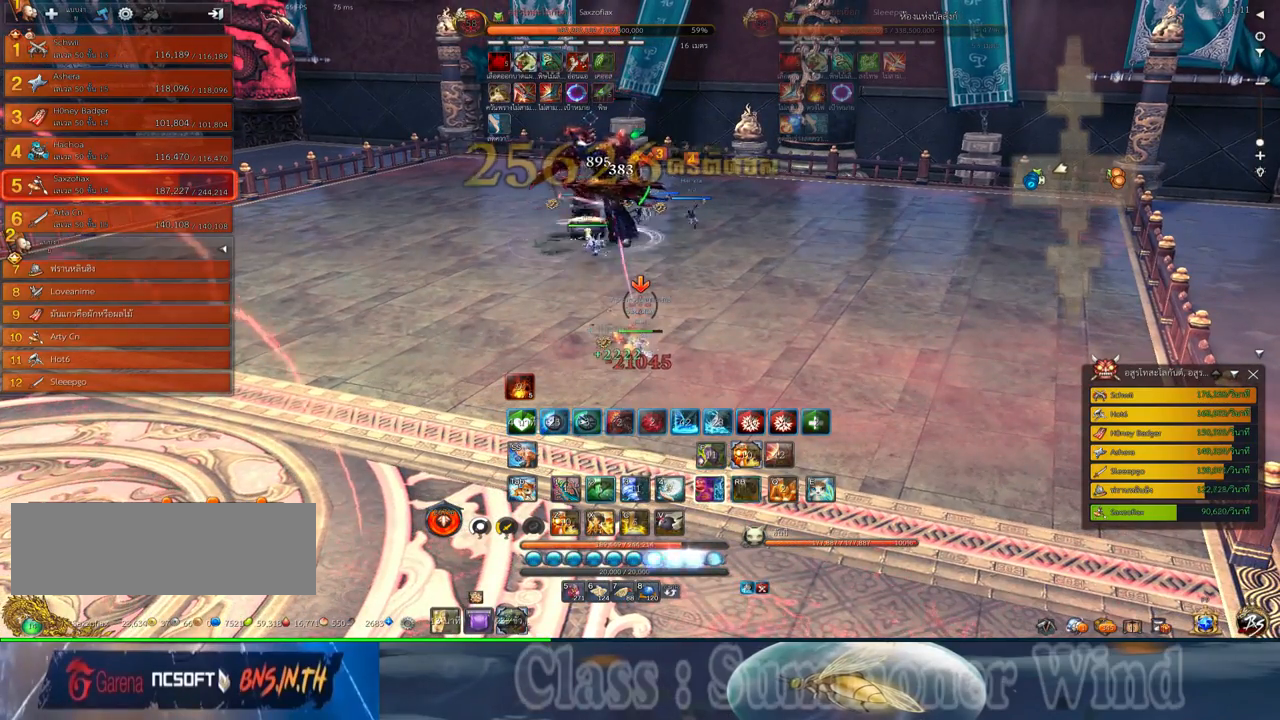
{"keys": ["2", "q"], "mouse": [], "events": [[17, "f", "down"], [17, "mouse_right", "up"], [50, "2", "up"], [50, "f", "up"], [50, "mouse_left", "down"], [84, "mouse_left", "up"], [84, "mouse_right", "down"], [117, "f", "down"], [117, "mouse_right", "up"], [150, "2", "down"], [150, "f", "up"], [217, "2", "up"], [217, "mouse_left", "down"], [250, "mouse_left", "up"], [317, "2", "down"], [317, "mouse_left", "down"], [350, "mouse_left", "up"], [350, "mouse_right", "down"], [400, "2", "up"], [400, "f", "down"], [400, "mouse_right", "up"], [434, "f", "up"], [500, "2", "down"], [500, "q", "down"]]}
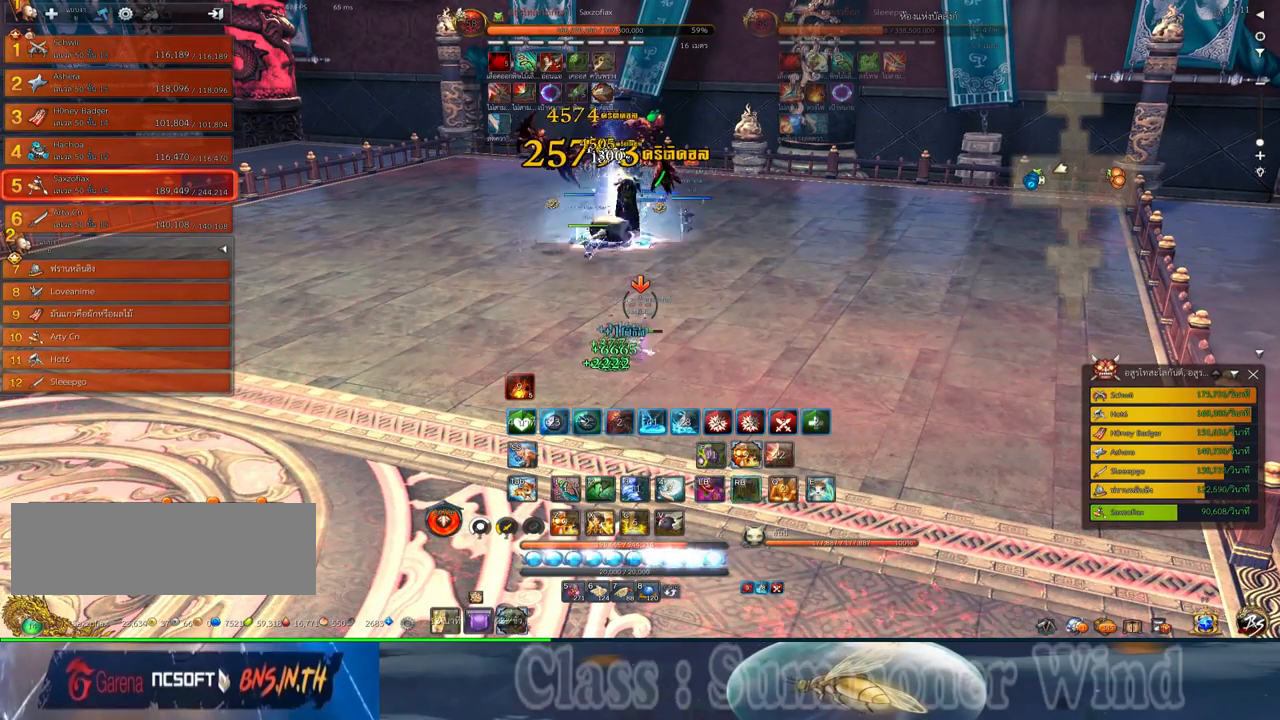
{"keys": [], "mouse": ["left"], "events": [[67, "2", "up"], [67, "q", "up"], [100, "mouse_left", "down"], [134, "mouse_left", "up"], [134, "mouse_right", "down"], [167, "2", "down"], [167, "f", "down"], [167, "mouse_right", "up"], [167, "q", "down"], [200, "f", "up"], [200, "mouse_left", "down"], [234, "2", "up"], [234, "mouse_left", "up"], [234, "mouse_right", "down"], [234, "q", "up"], [284, "f", "down"], [284, "mouse_right", "up"], [317, "f", "up"], [350, "2", "down"], [350, "q", "down"], [384, "mouse_left", "down"], [417, "2", "up"], [417, "mouse_left", "up"], [417, "q", "up"], [484, "mouse_left", "down"]]}
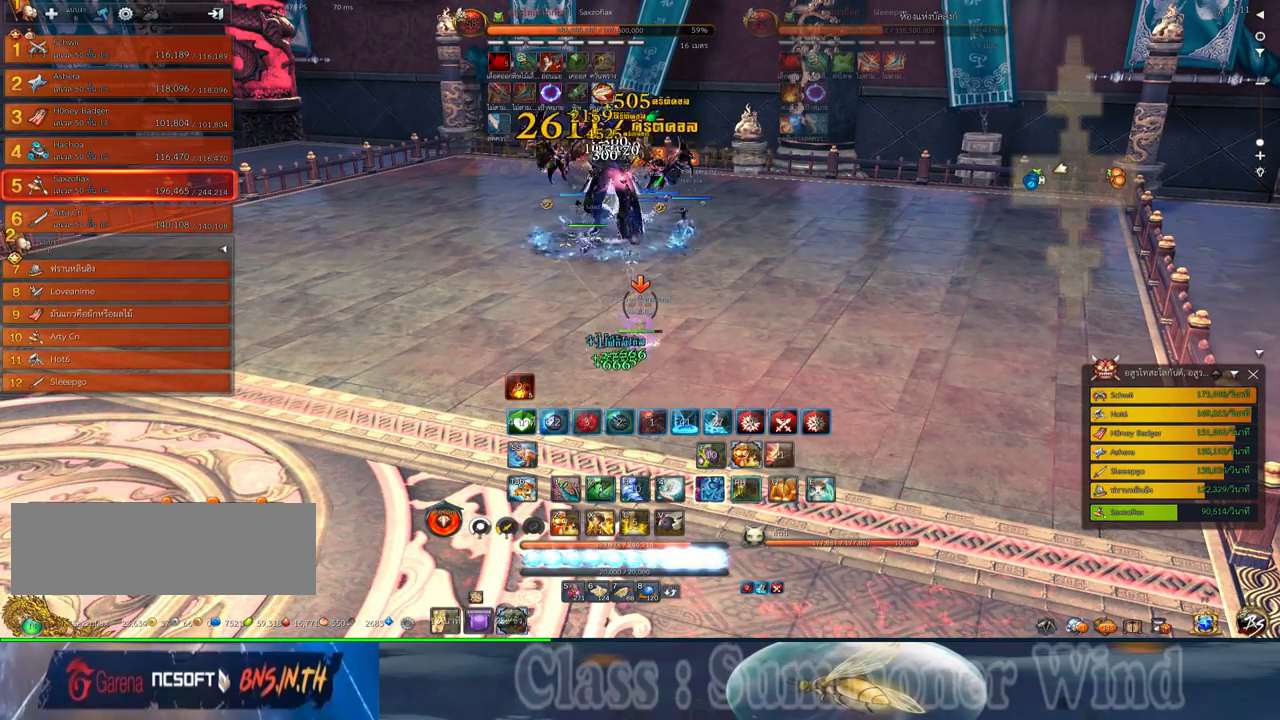
{"keys": [], "mouse": [], "events": [[17, "2", "down"], [17, "mouse_left", "up"], [17, "mouse_right", "down"], [17, "q", "down"], [50, "f", "down"], [50, "mouse_right", "up"], [84, "2", "up"], [84, "f", "up"], [117, "q", "up"], [167, "f", "down"], [200, "f", "up"], [267, "mouse_left", "down"], [300, "mouse_left", "up"], [300, "mouse_right", "down"], [334, "f", "down"], [334, "mouse_right", "up"], [367, "f", "up"], [367, "mouse_left", "down"], [400, "mouse_left", "up"], [400, "mouse_right", "down"], [434, "f", "down"], [434, "mouse_right", "up"], [467, "f", "up"]]}
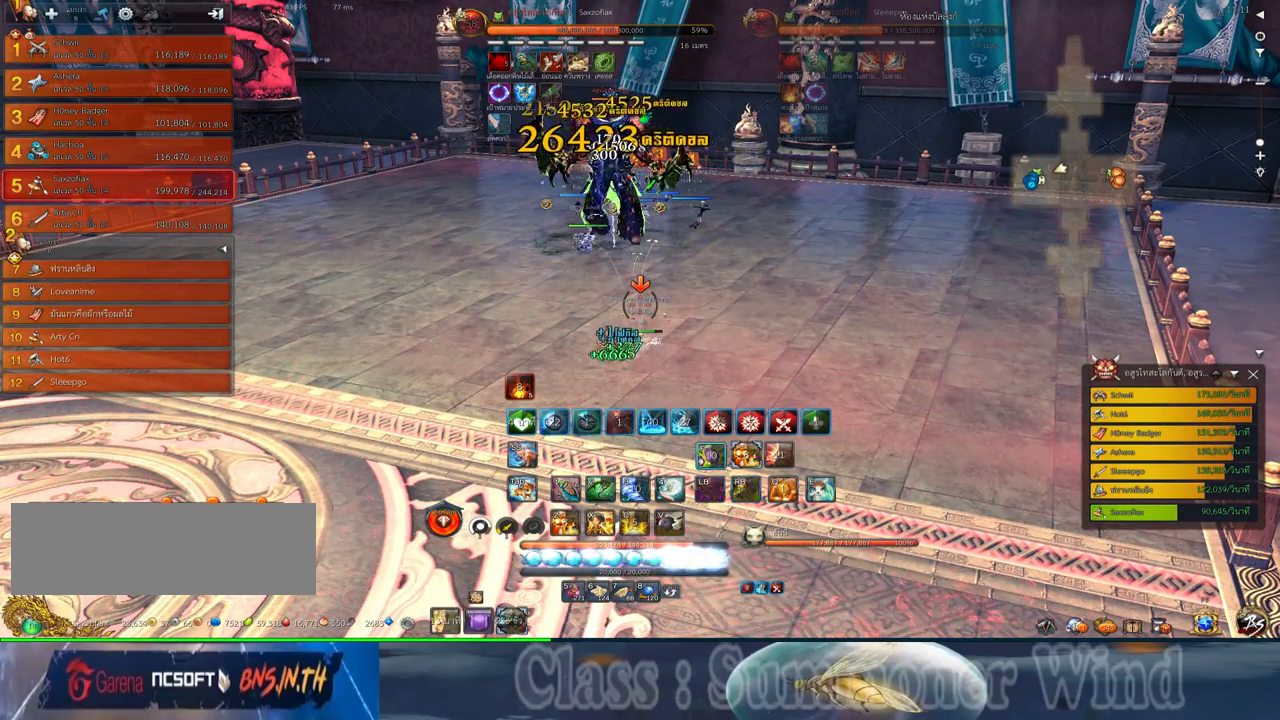
{"keys": ["f"], "mouse": [], "events": [[50, "mouse_left", "down"], [84, "mouse_left", "up"], [84, "mouse_right", "down"], [117, "mouse_right", "up"], [150, "mouse_left", "down"], [184, "mouse_left", "up"], [184, "mouse_right", "down"], [217, "f", "down"], [217, "mouse_right", "up"], [250, "f", "up"], [317, "f", "down"], [367, "f", "up"], [434, "mouse_left", "down"], [467, "mouse_left", "up"], [467, "mouse_right", "down"], [500, "f", "down"], [500, "mouse_right", "up"]]}
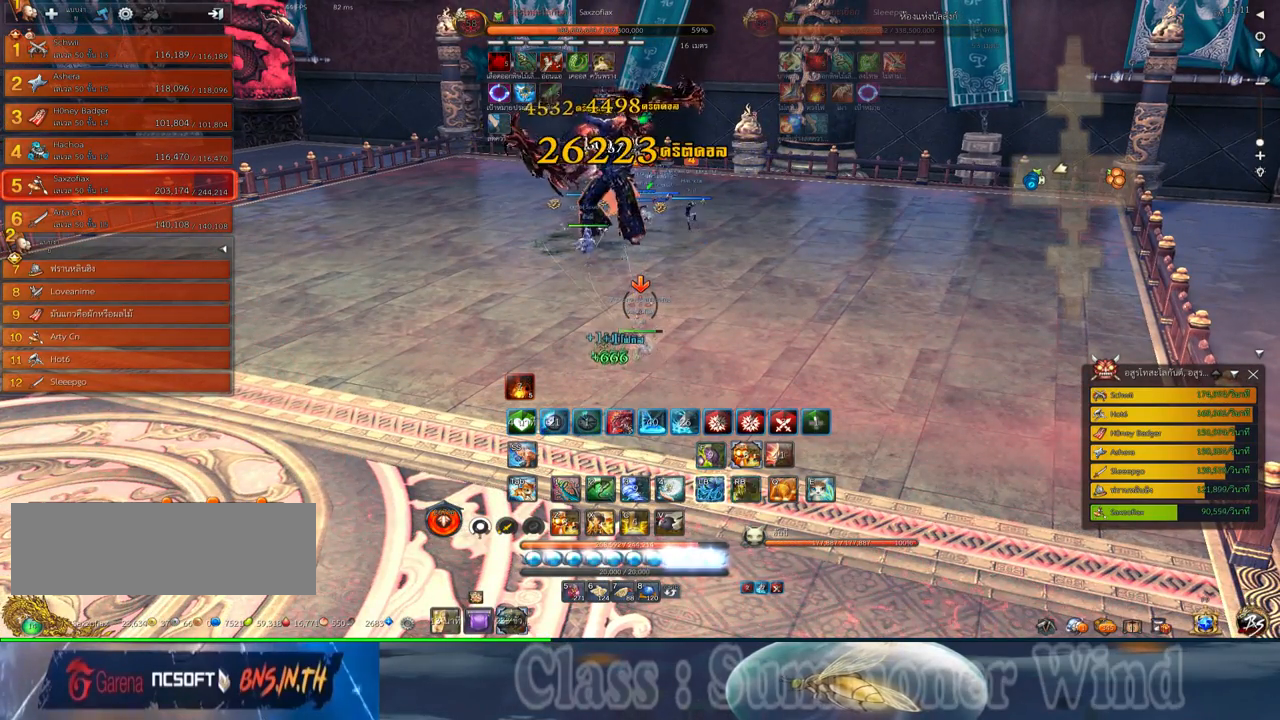
{"keys": ["a", "f", "w"], "mouse": [], "events": [[34, "f", "up"], [34, "mouse_left", "down"], [67, "mouse_left", "up"], [67, "mouse_right", "down"], [100, "f", "down"], [100, "mouse_right", "up"], [134, "f", "up"], [200, "mouse_left", "down"], [250, "mouse_left", "up"], [250, "mouse_right", "down"], [284, "a", "down"], [284, "mouse_right", "up"], [317, "mouse_left", "down"], [317, "w", "down"], [350, "mouse_left", "up"], [350, "mouse_right", "down"], [384, "f", "down"], [384, "mouse_right", "up"], [417, "f", "up"], [484, "f", "down"]]}